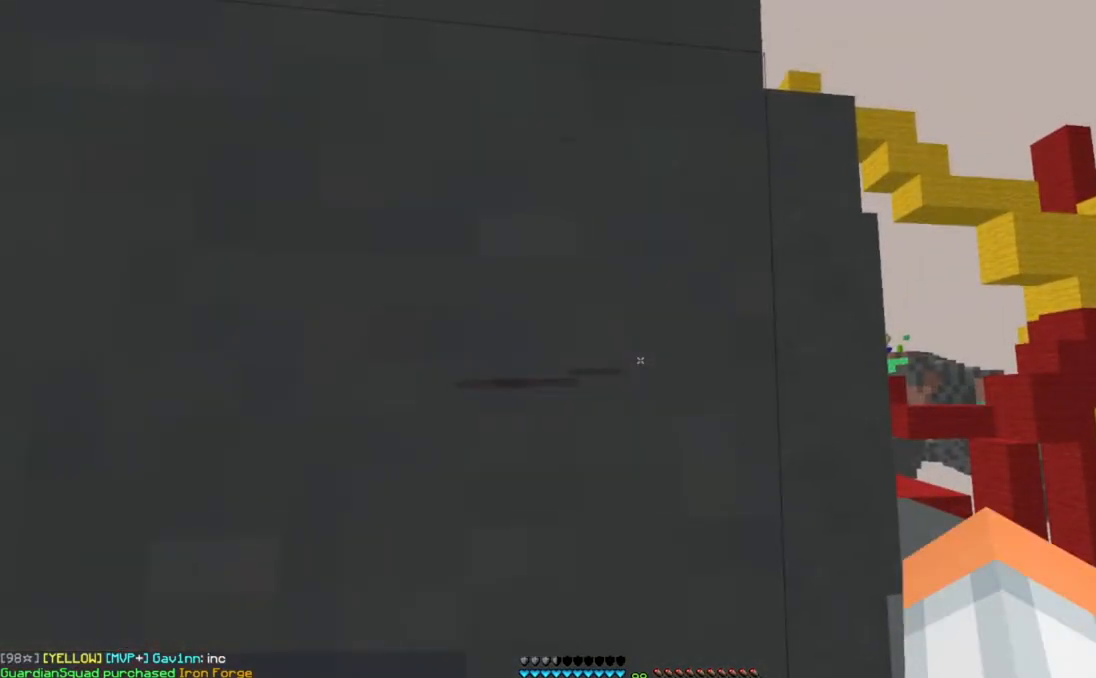
Gameplay with keyboard and mouse; each line is a JSON object with the keys and mouse buttons held at the frame after it. "events" lists presses ("down") and releases ("up") of "a", "d", "s", "space", "w", "mouse_left" and "mouse_right" between this image and that frame as [ms after this image, input, new state], when the widget could be followed in between. "mouse_left", "mouse_right" = the "left", "right" buttons of the "mouse" list. No other keys are recorded. Fast repeated clicks can show as one long hold. Mouse movement is not recorded.
{"keys": ["d"], "mouse": [], "events": [[100, "d", "down"]]}
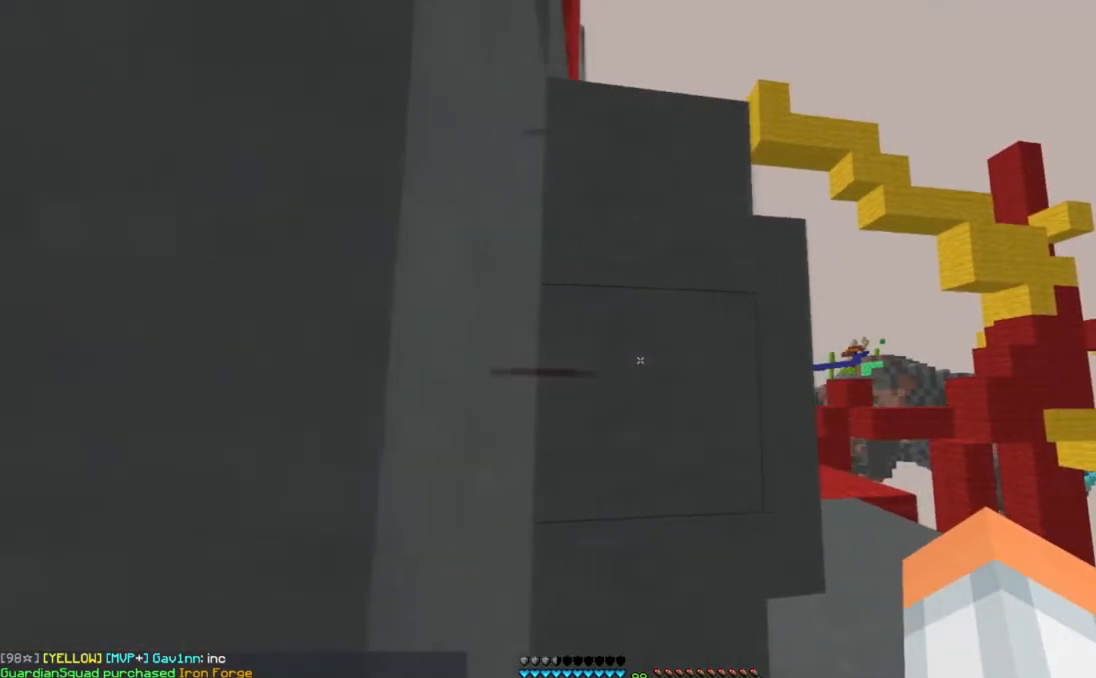
{"keys": ["d", "w"], "mouse": [], "events": [[50, "w", "down"]]}
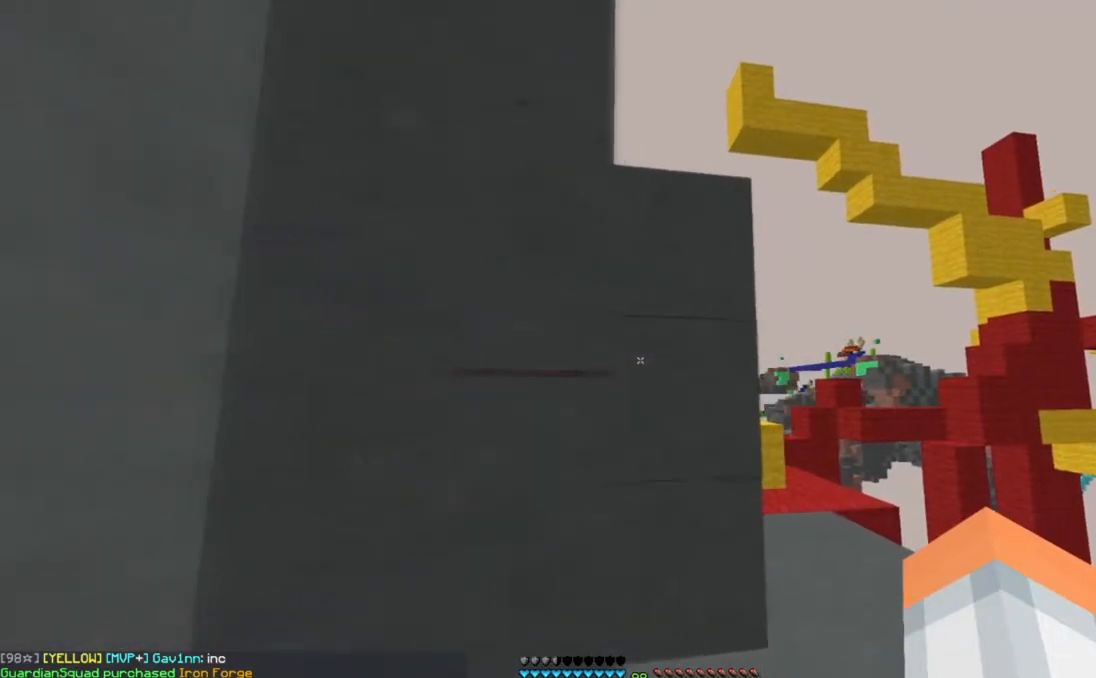
{"keys": [], "mouse": [], "events": [[50, "d", "up"], [151, "w", "up"]]}
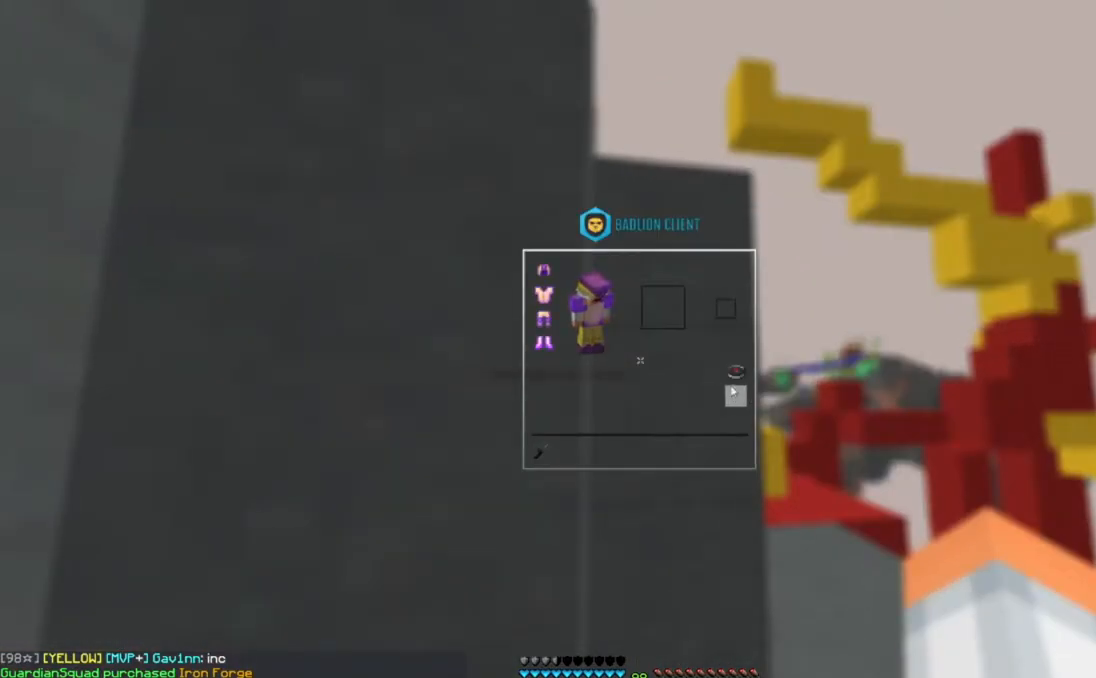
{"keys": [], "mouse": [], "events": []}
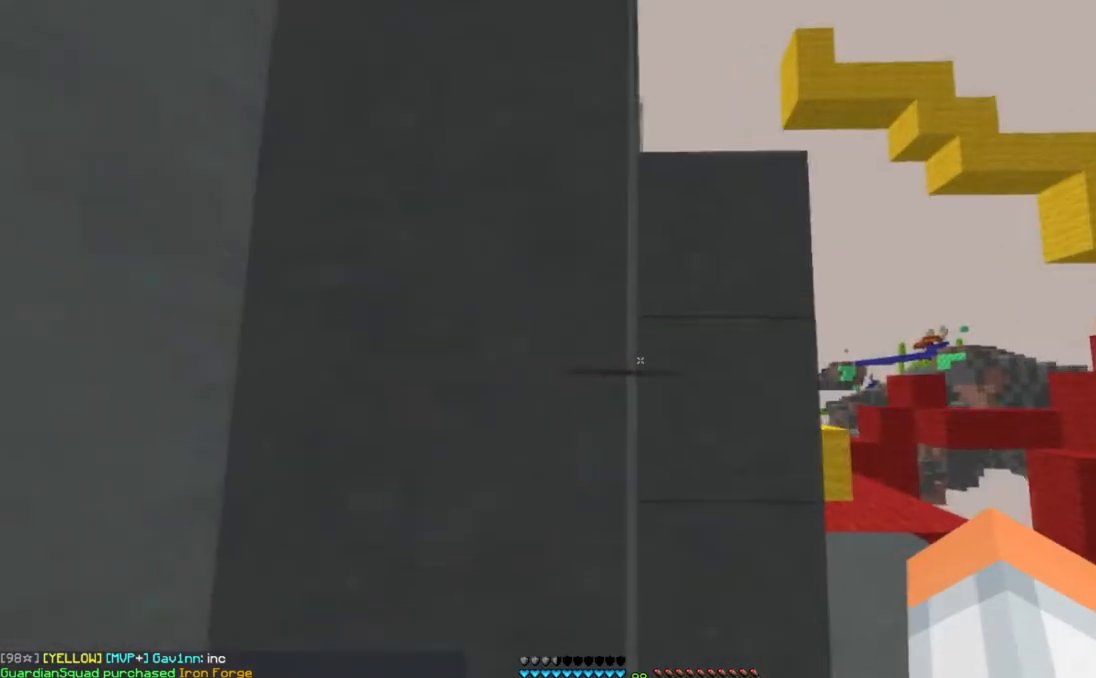
{"keys": [], "mouse": [], "events": []}
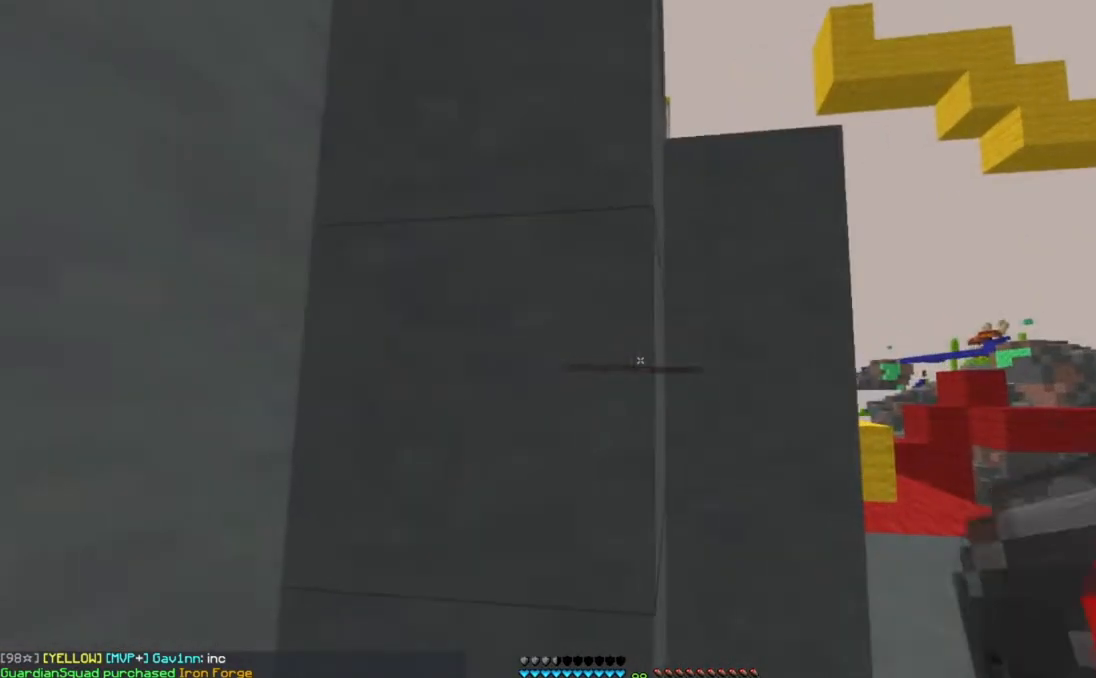
{"keys": [], "mouse": [], "events": [[150, "mouse_right", "down"], [317, "mouse_right", "up"]]}
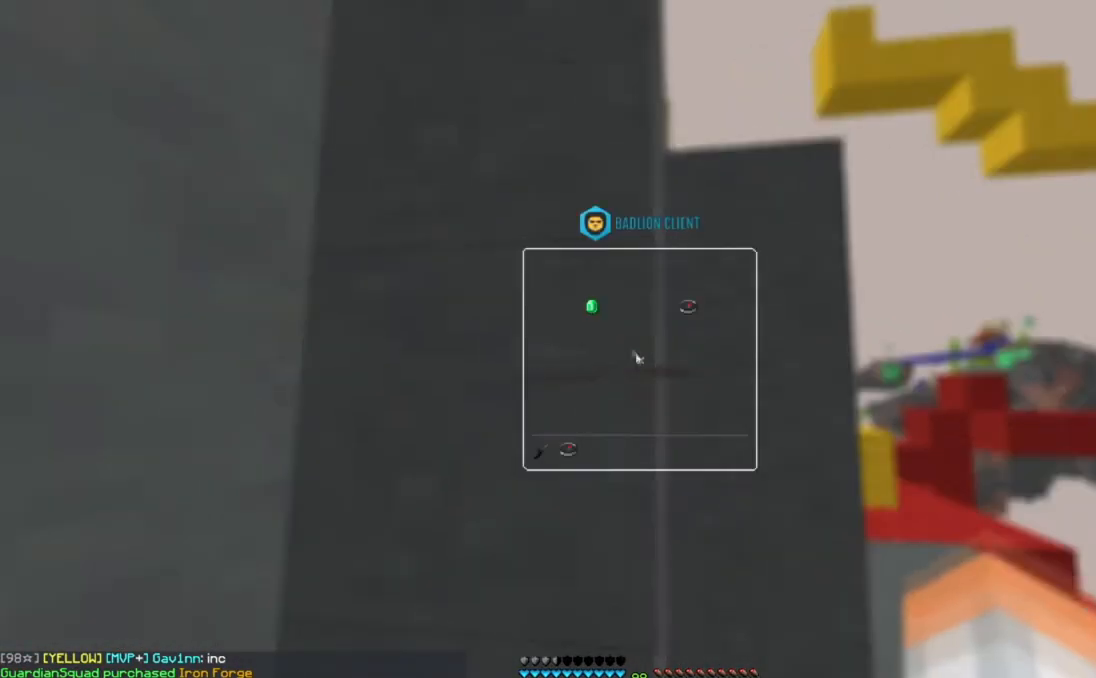
{"keys": [], "mouse": [], "events": []}
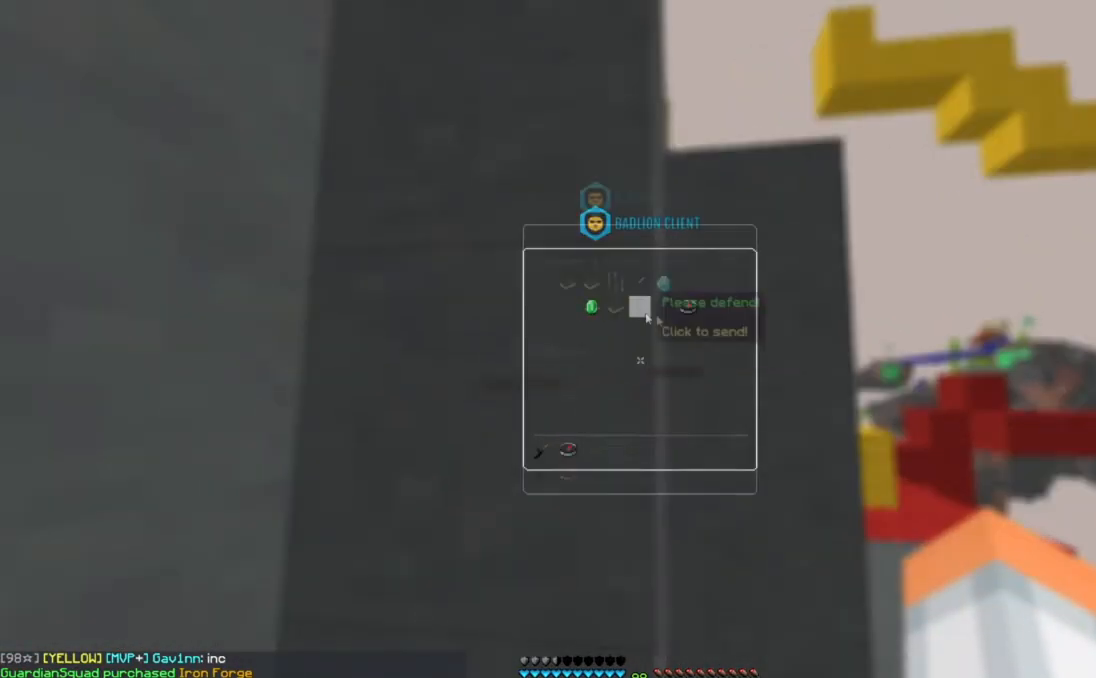
{"keys": [], "mouse": [], "events": []}
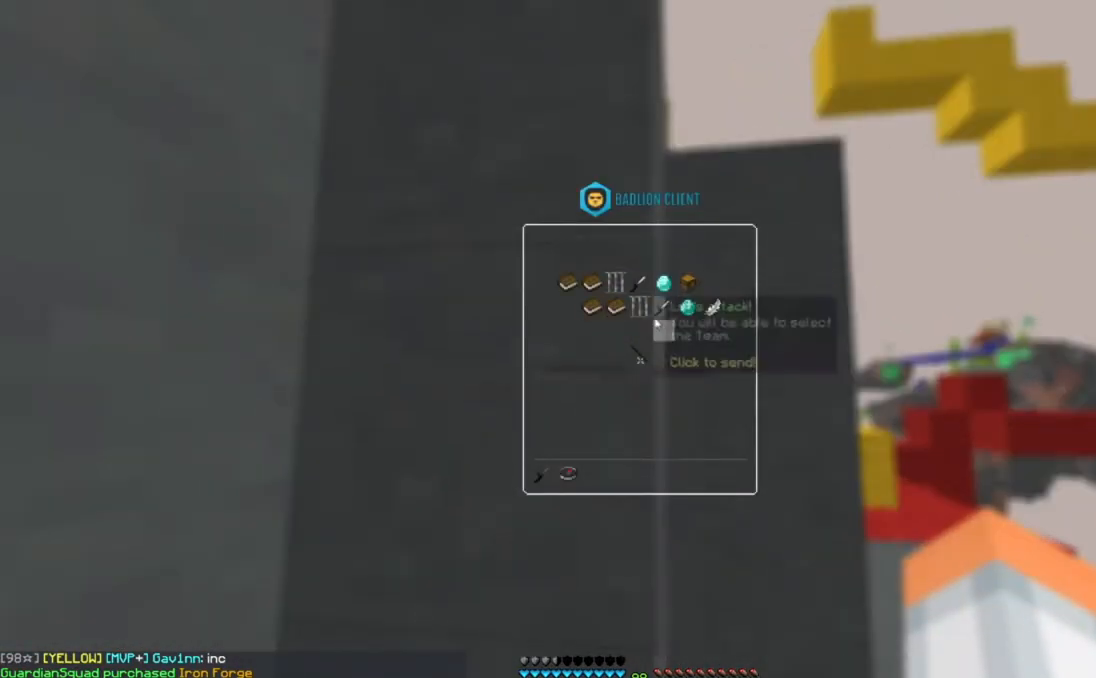
{"keys": [], "mouse": [], "events": []}
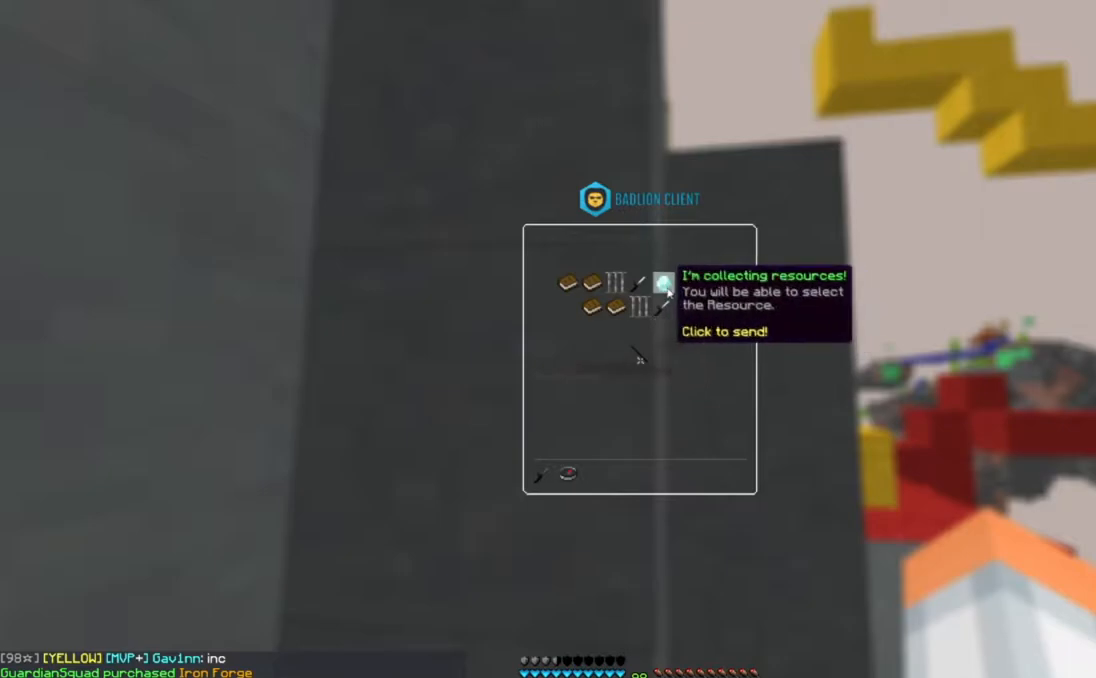
{"keys": [], "mouse": [], "events": []}
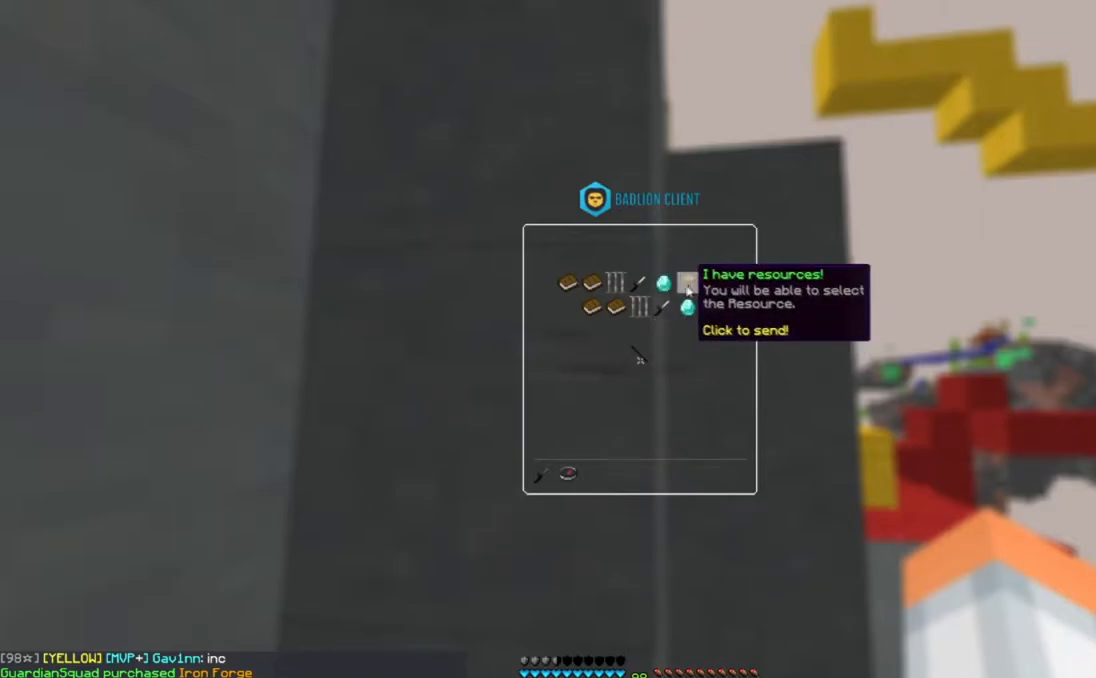
{"keys": [], "mouse": [], "events": []}
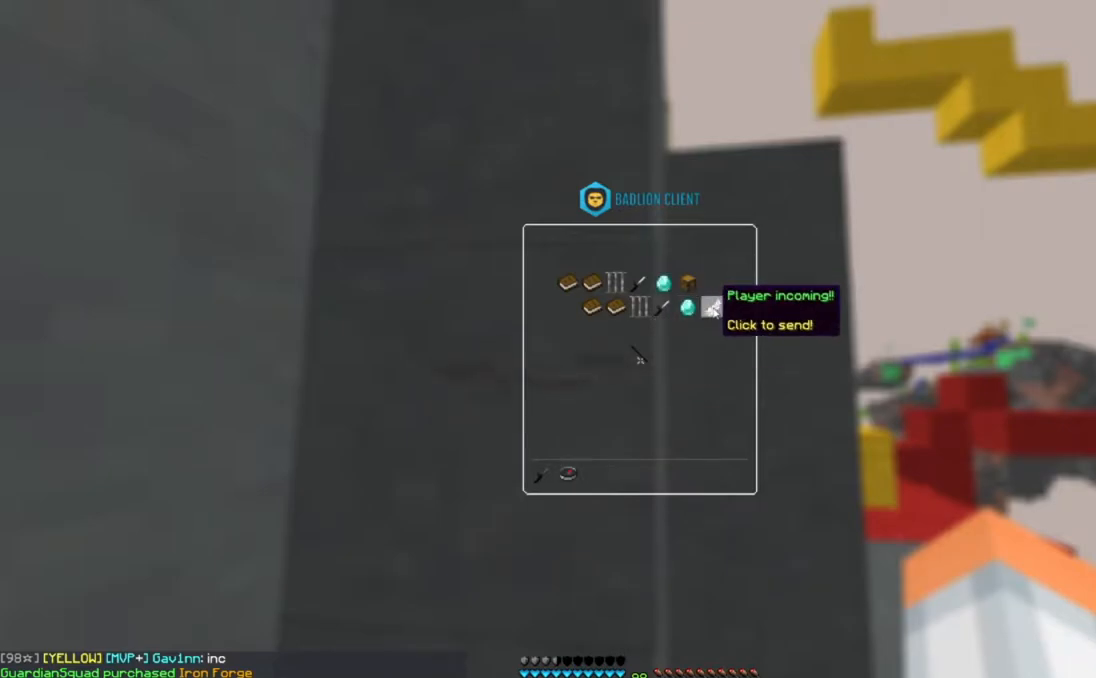
{"keys": [], "mouse": [], "events": []}
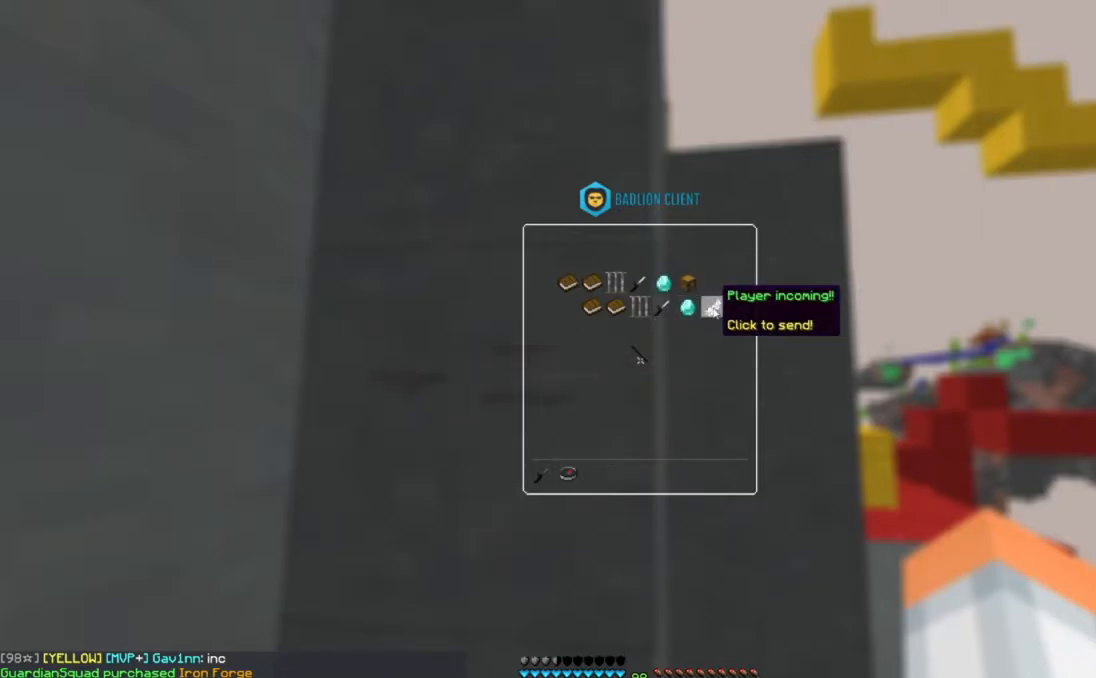
{"keys": [], "mouse": [], "events": []}
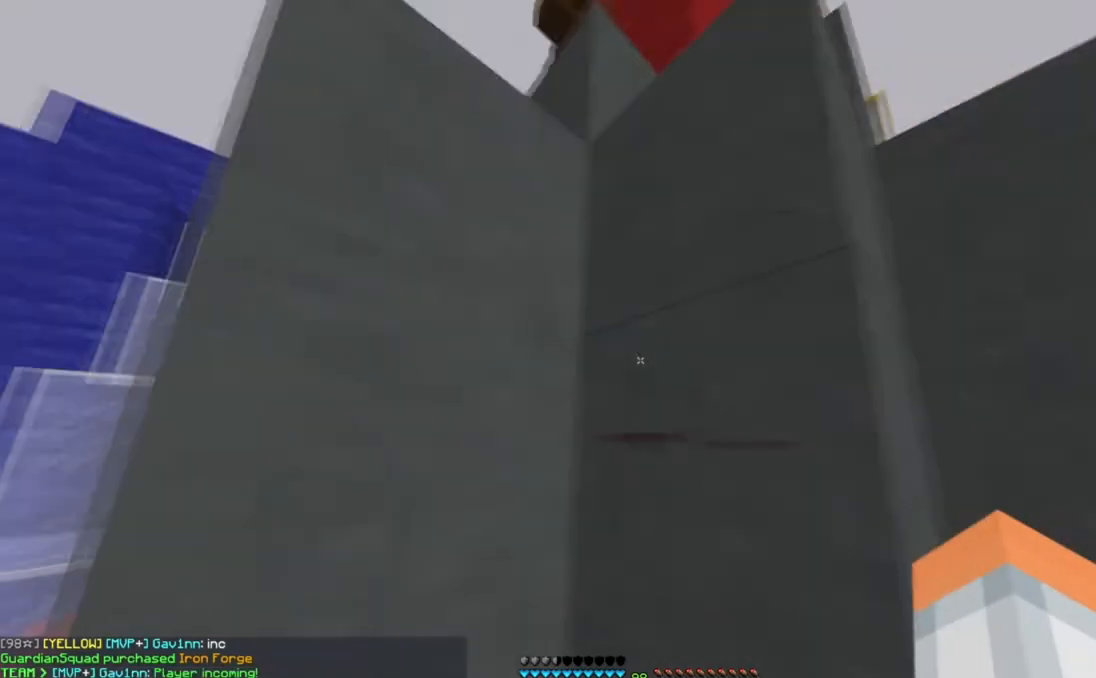
{"keys": [], "mouse": [], "events": []}
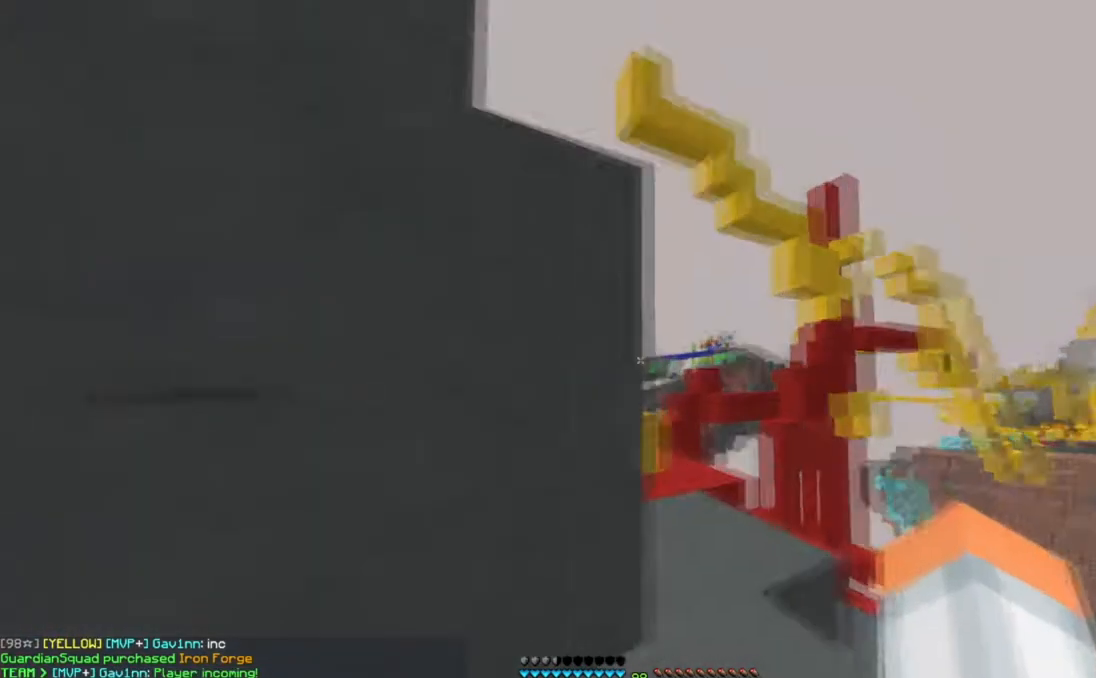
{"keys": ["d", "w"], "mouse": [], "events": [[50, "w", "down"], [284, "d", "down"]]}
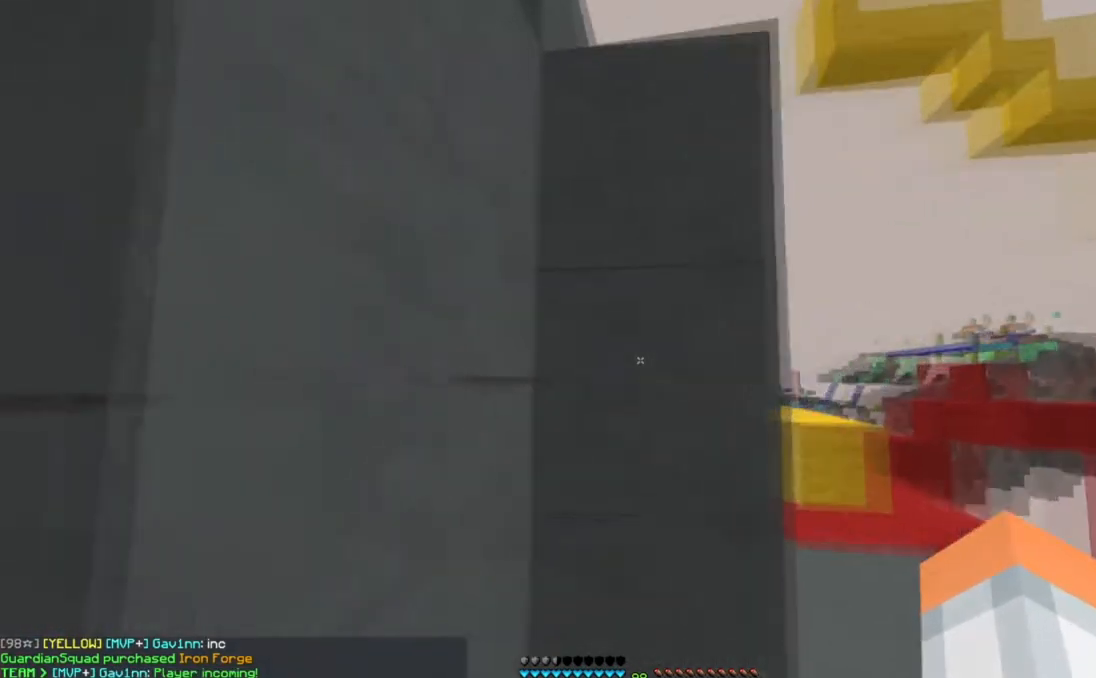
{"keys": ["d", "w"], "mouse": [], "events": []}
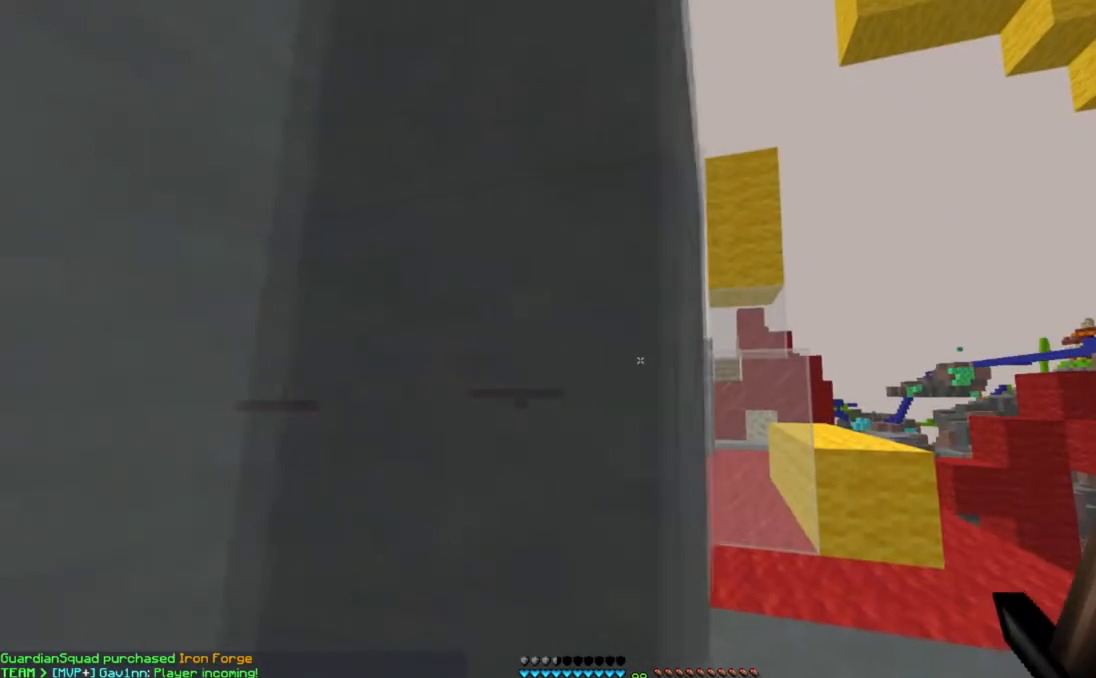
{"keys": [], "mouse": [], "events": [[317, "d", "up"], [401, "w", "up"]]}
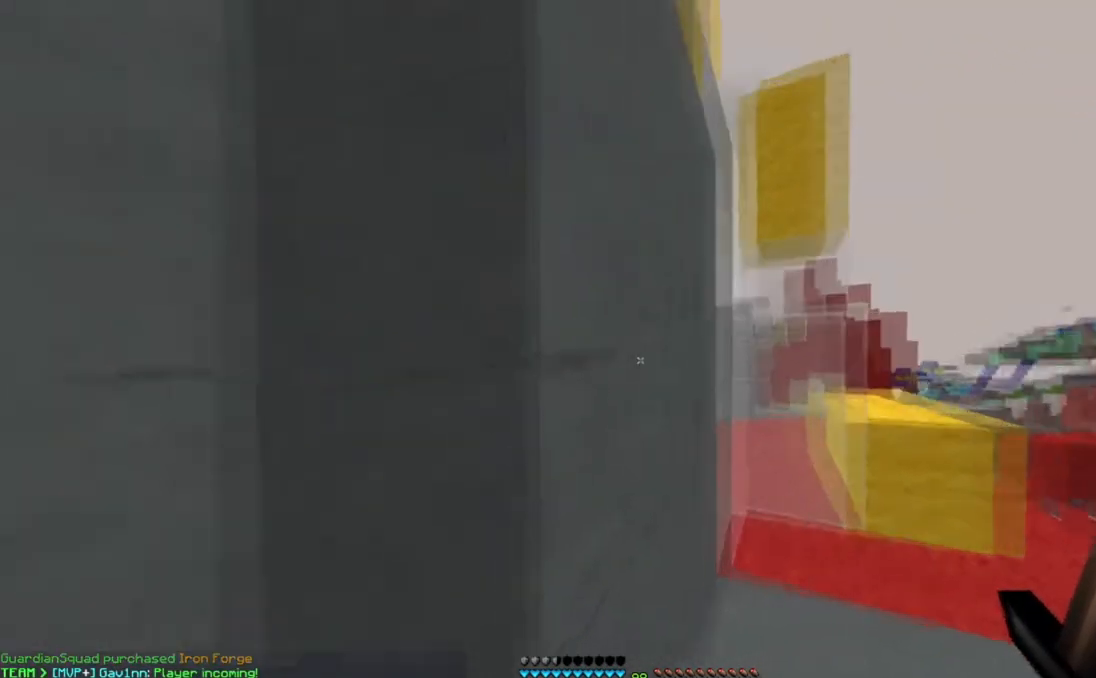
{"keys": [], "mouse": [], "events": []}
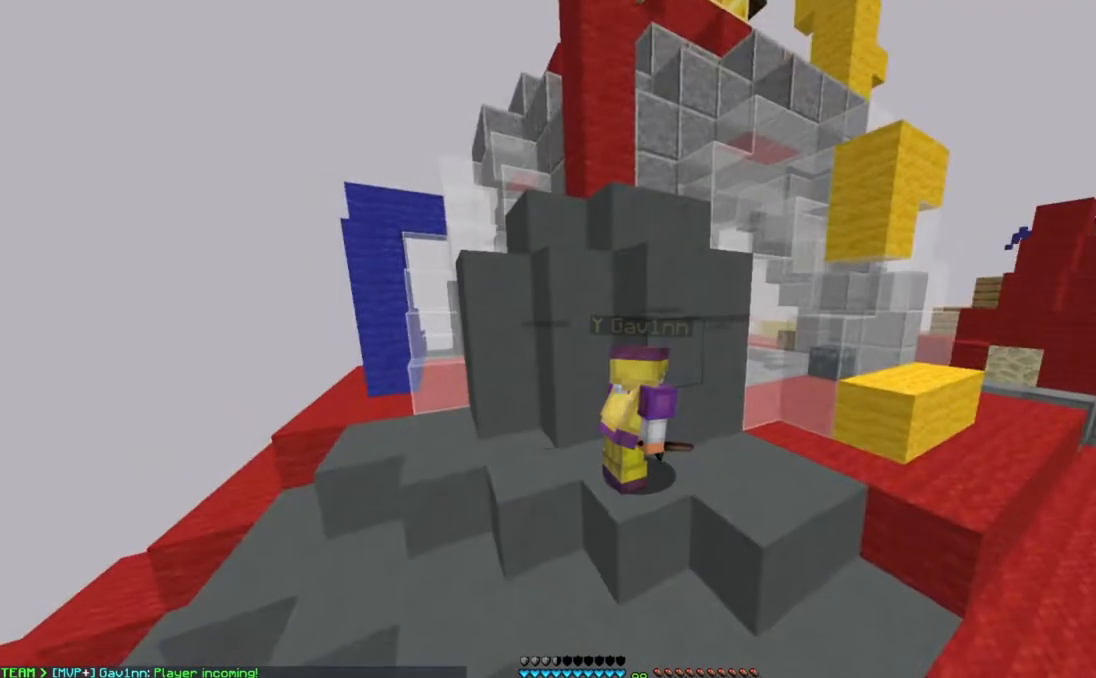
{"keys": ["d"], "mouse": [], "events": [[434, "d", "down"]]}
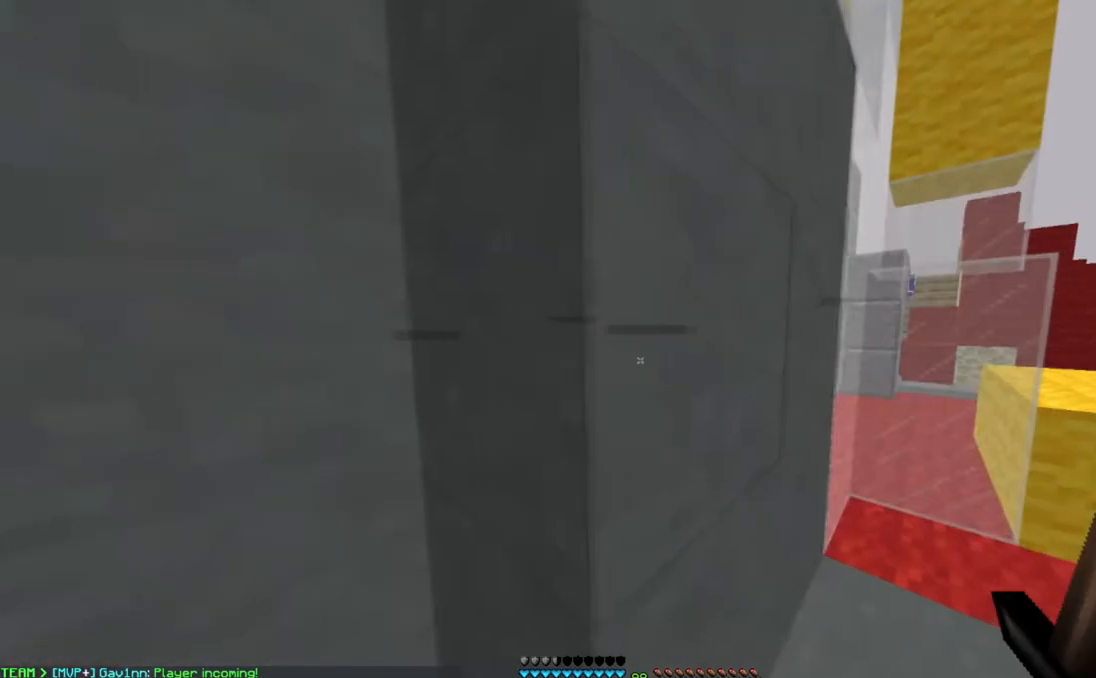
{"keys": ["d", "w"], "mouse": [], "events": [[200, "w", "down"]]}
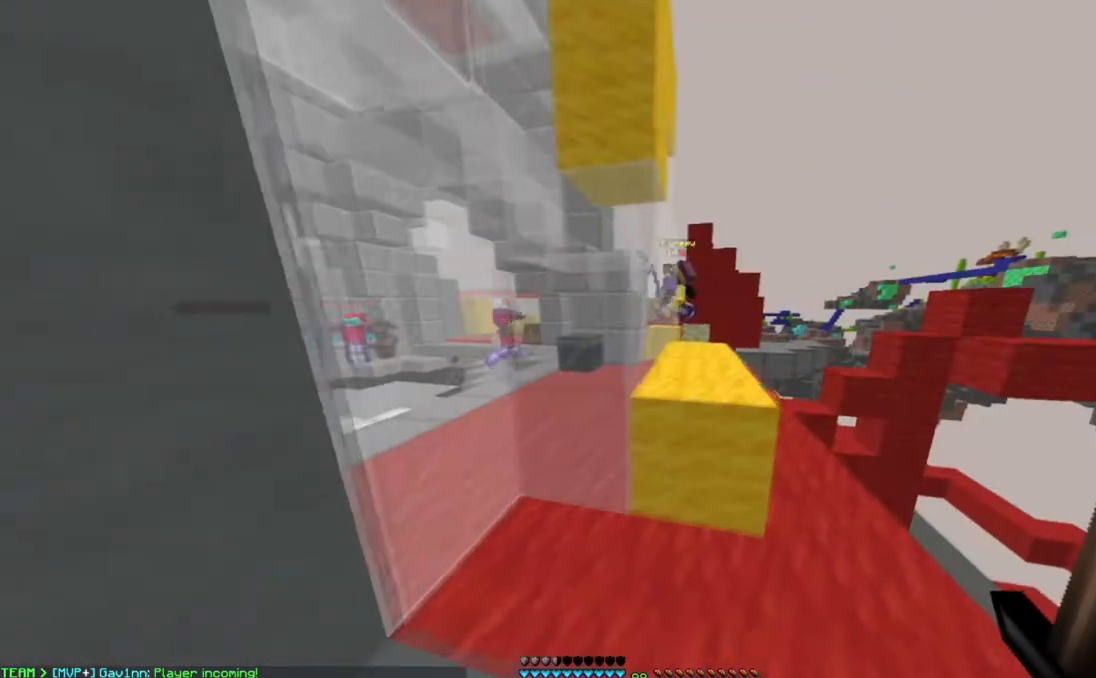
{"keys": ["a", "d", "s"], "mouse": [], "events": [[34, "d", "up"], [34, "w", "up"], [301, "a", "down"], [401, "d", "down"], [434, "s", "down"]]}
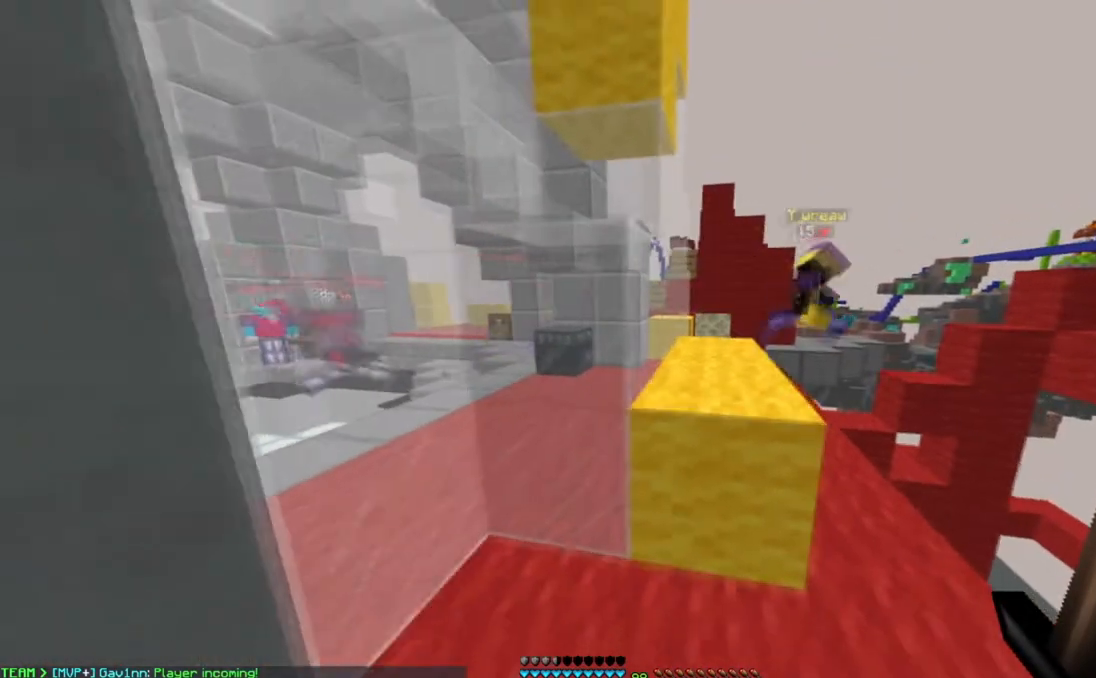
{"keys": [], "mouse": [], "events": [[33, "d", "up"], [300, "s", "up"], [417, "a", "up"]]}
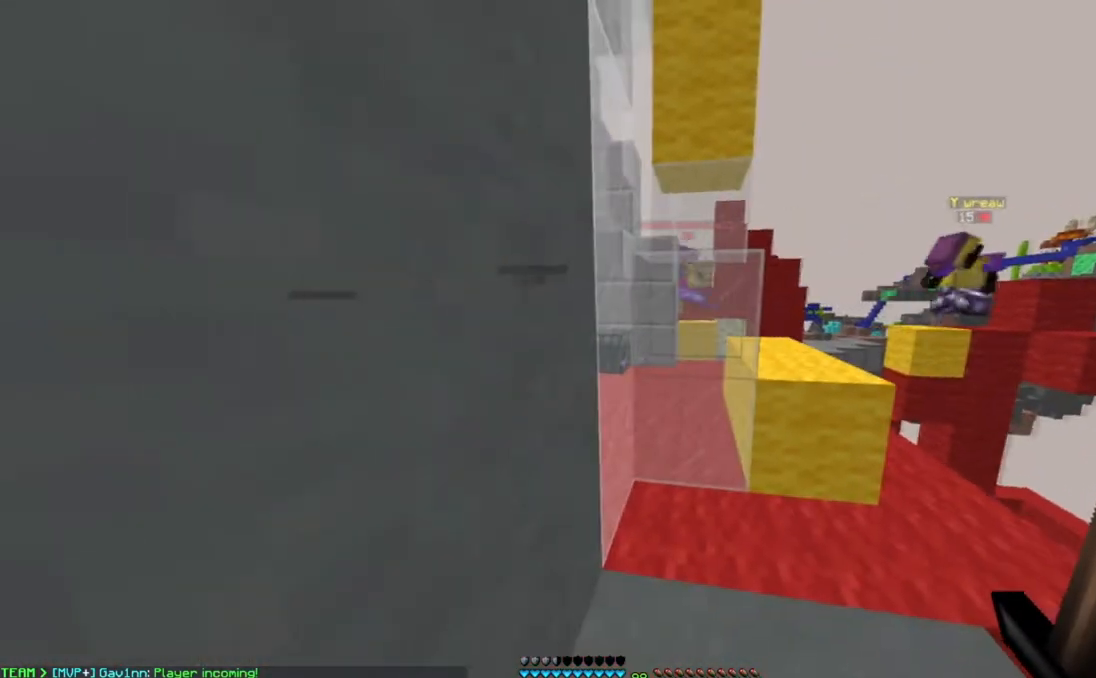
{"keys": ["a"], "mouse": [], "events": [[134, "a", "down"], [284, "a", "up"], [284, "s", "down"], [484, "a", "down"], [484, "s", "up"]]}
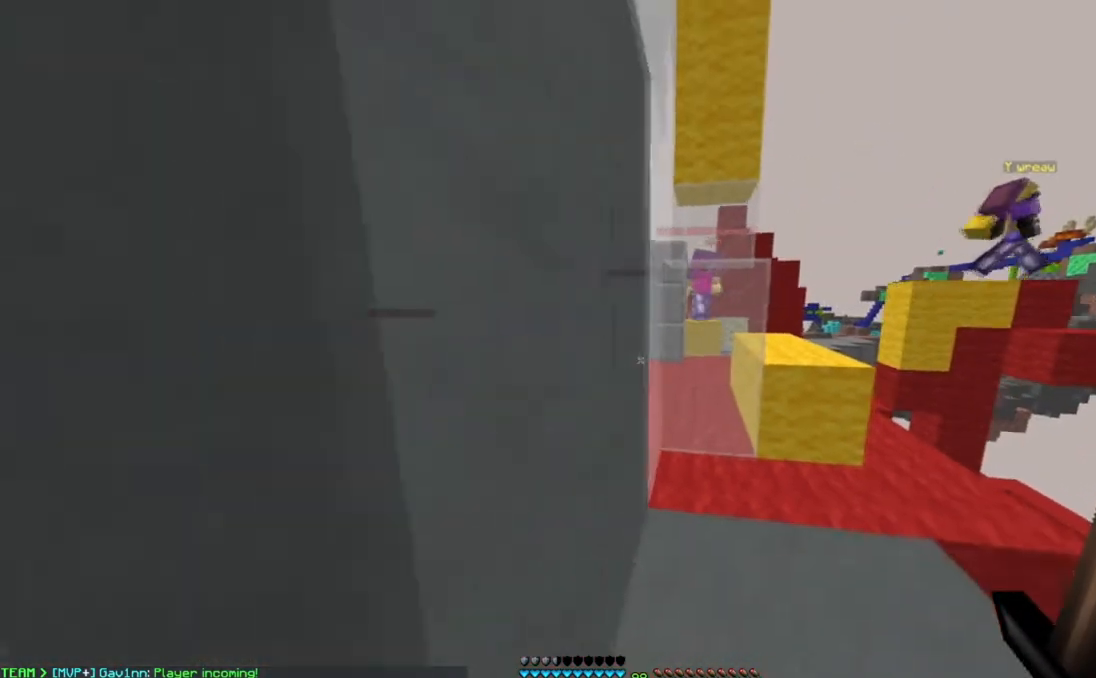
{"keys": ["a"], "mouse": [], "events": [[133, "a", "up"], [384, "a", "down"]]}
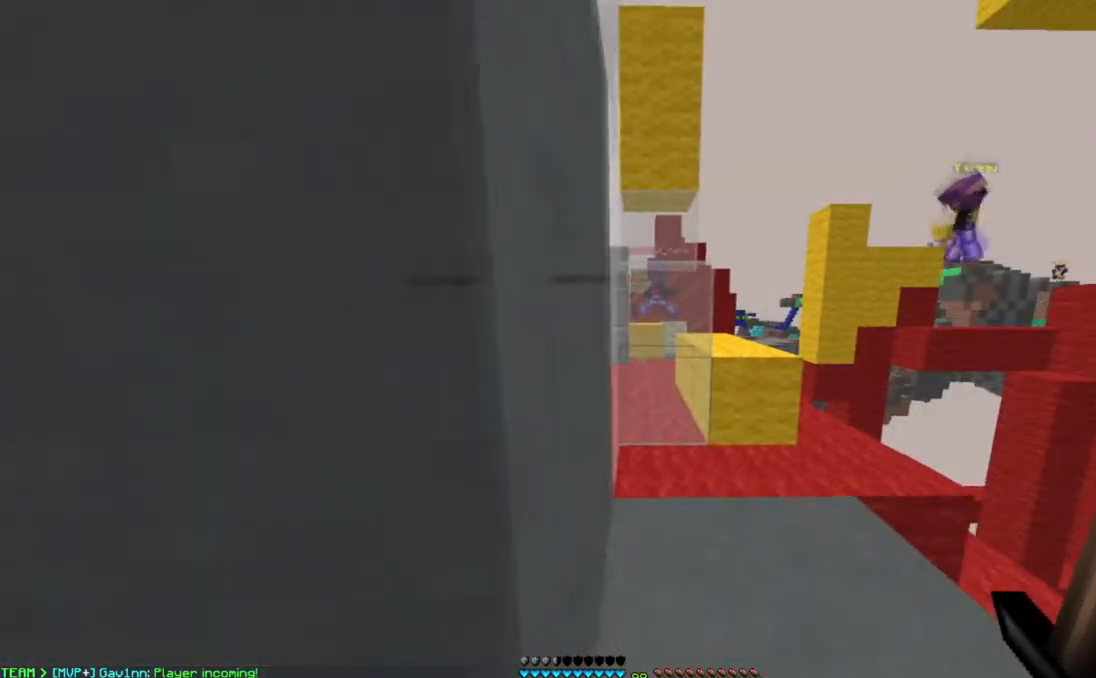
{"keys": ["a"], "mouse": [], "events": [[301, "a", "up"], [434, "a", "down"]]}
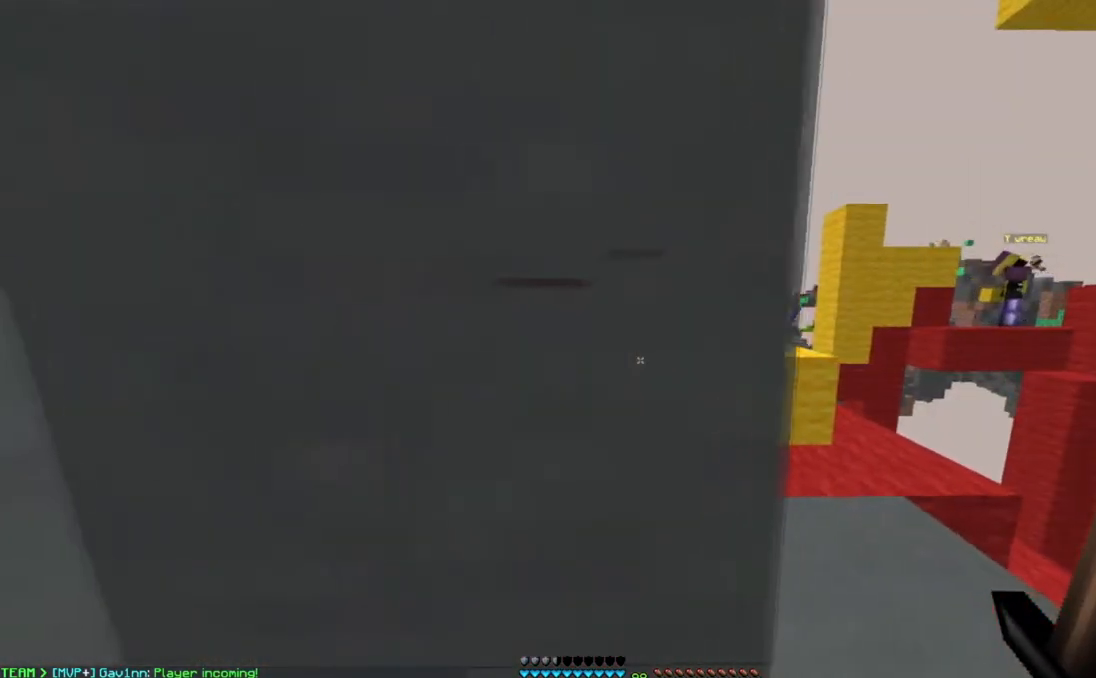
{"keys": [], "mouse": [], "events": [[250, "a", "up"]]}
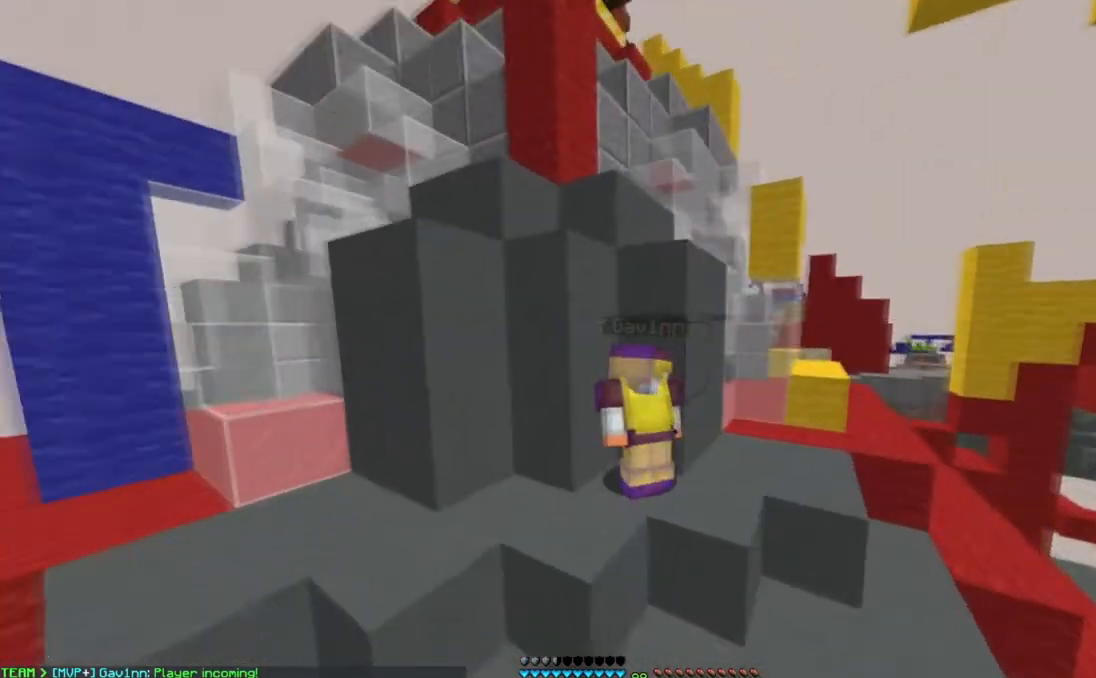
{"keys": ["w"], "mouse": [], "events": [[201, "w", "down"]]}
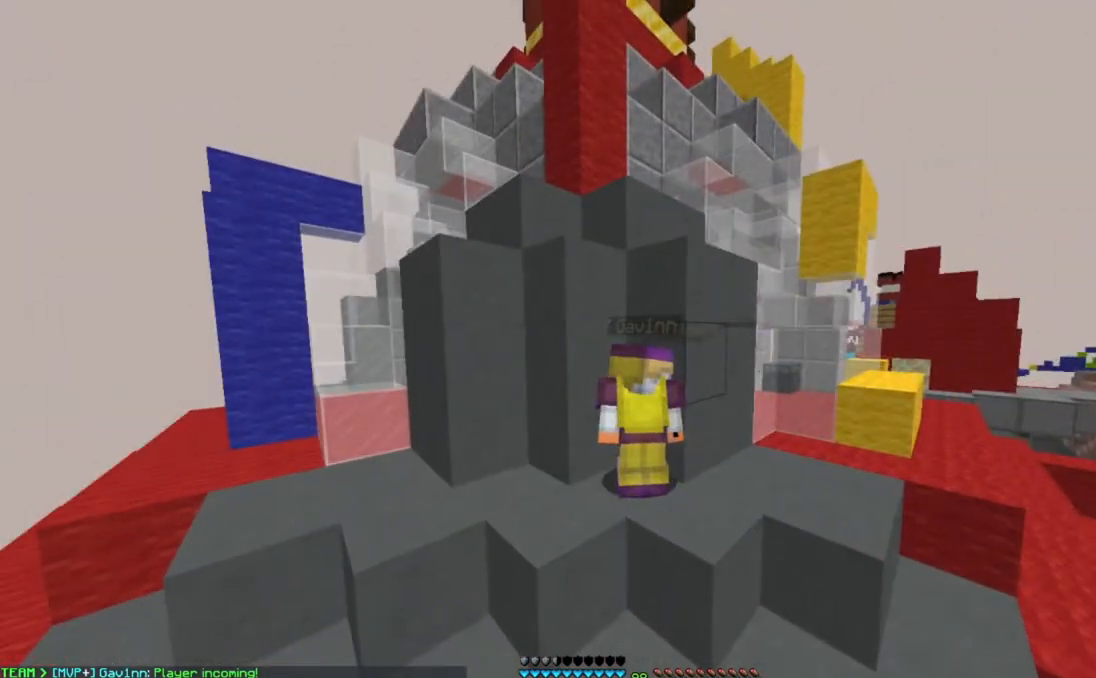
{"keys": ["w"], "mouse": [], "events": []}
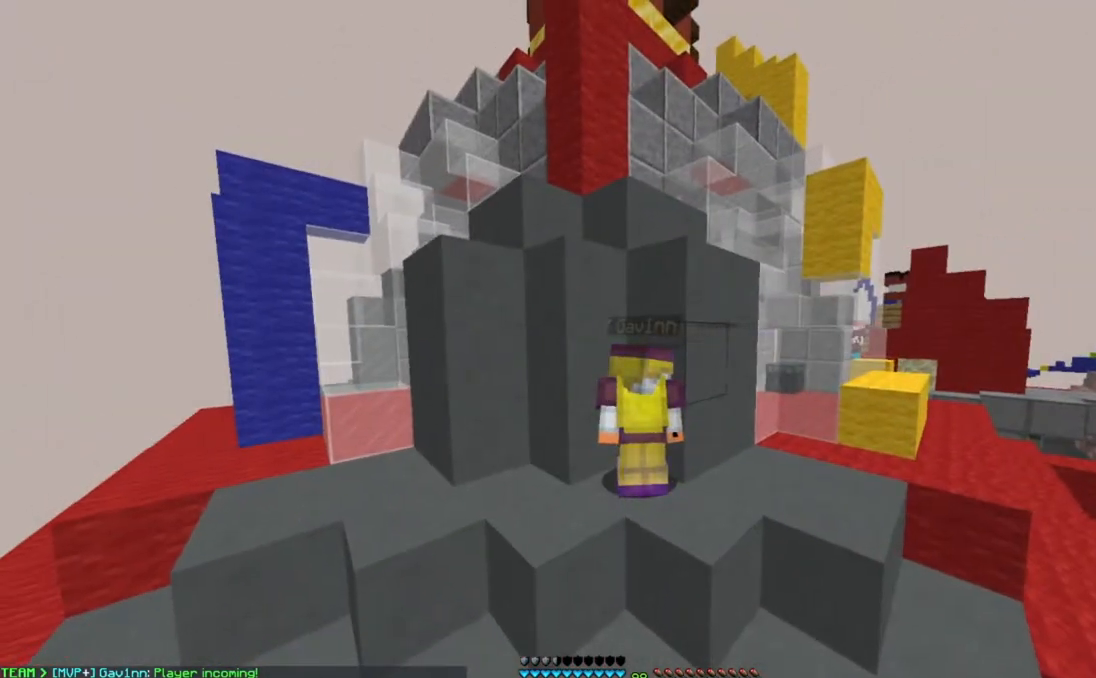
{"keys": ["w"], "mouse": [], "events": []}